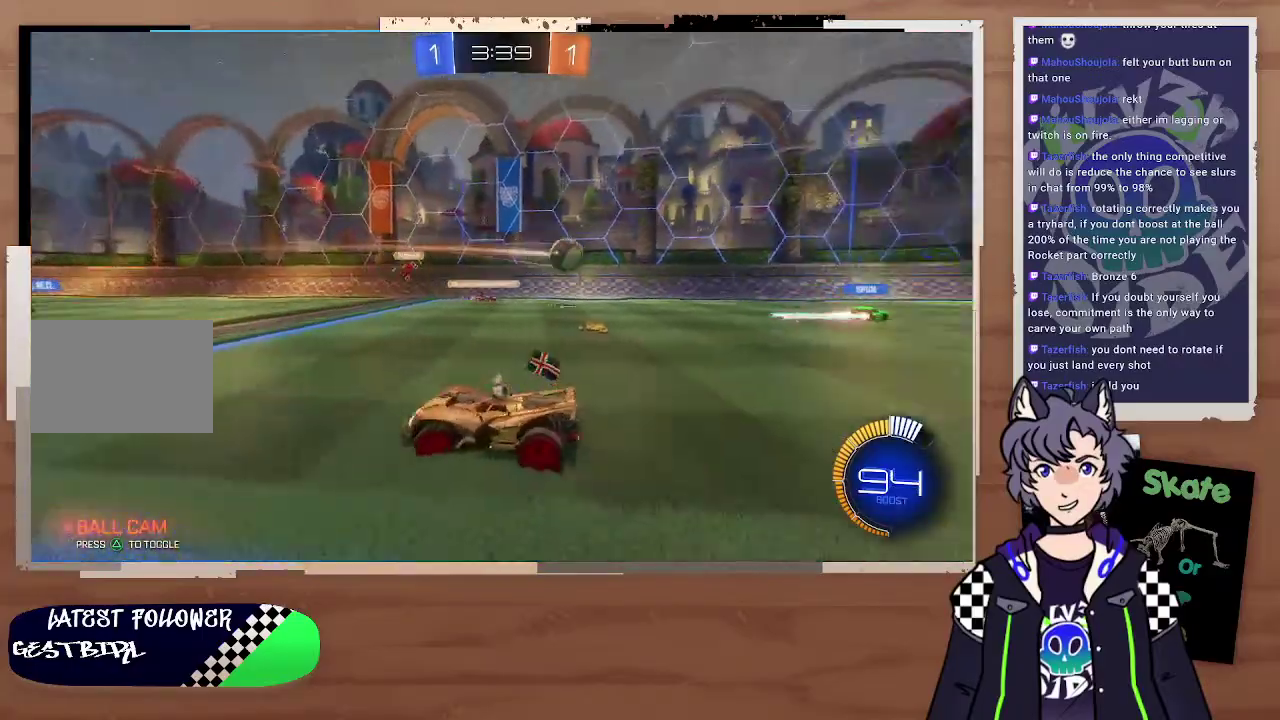
Gameplay with a controller (PlayStation layout); each line is a JSON object with the inputs held at the frame after it. "events" lists button and stick changes between this image and that frame as [ms after this image, input, new state], when the widget could be followed in between. Not read: L1.
{"buttons": ["R2"], "left_stick": "left", "right_stick": "center", "events": [[300, "TRIANGLE", "down"], [400, "TRIANGLE", "up"], [500, "left_stick", "left"]]}
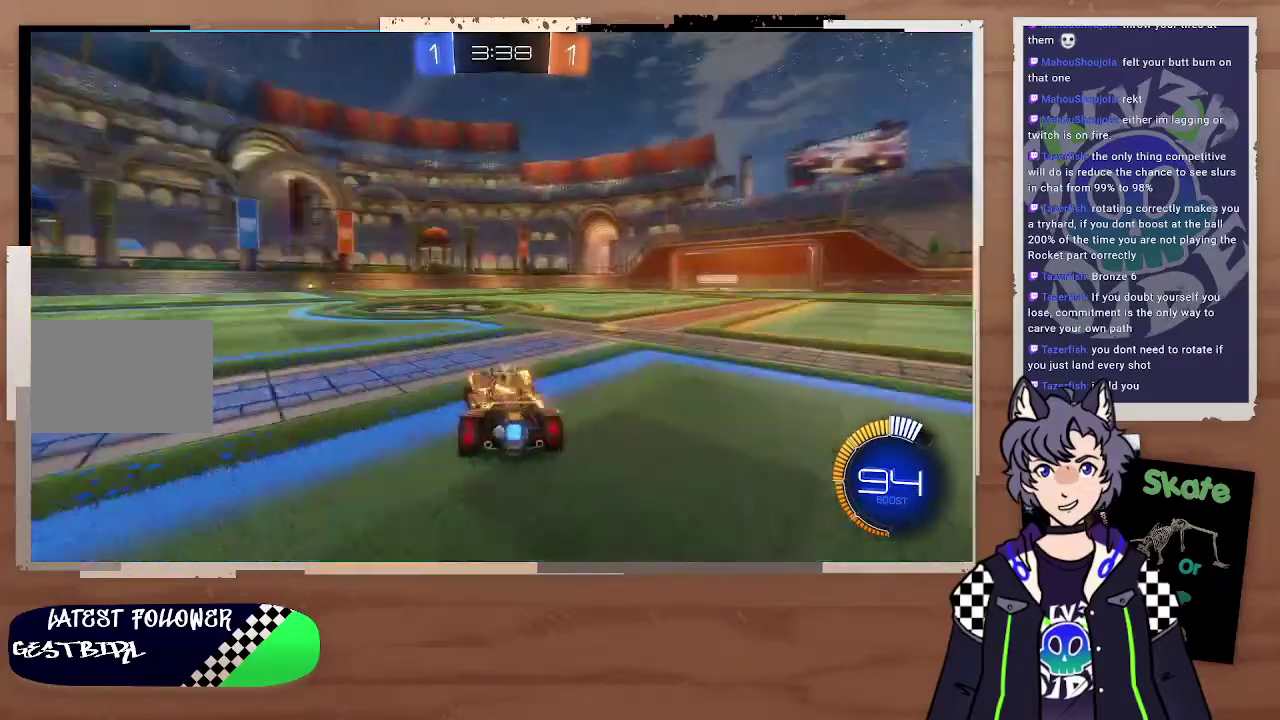
{"buttons": ["CIRCLE", "R2"], "left_stick": "left", "right_stick": "center", "events": [[33, "CIRCLE", "down"]]}
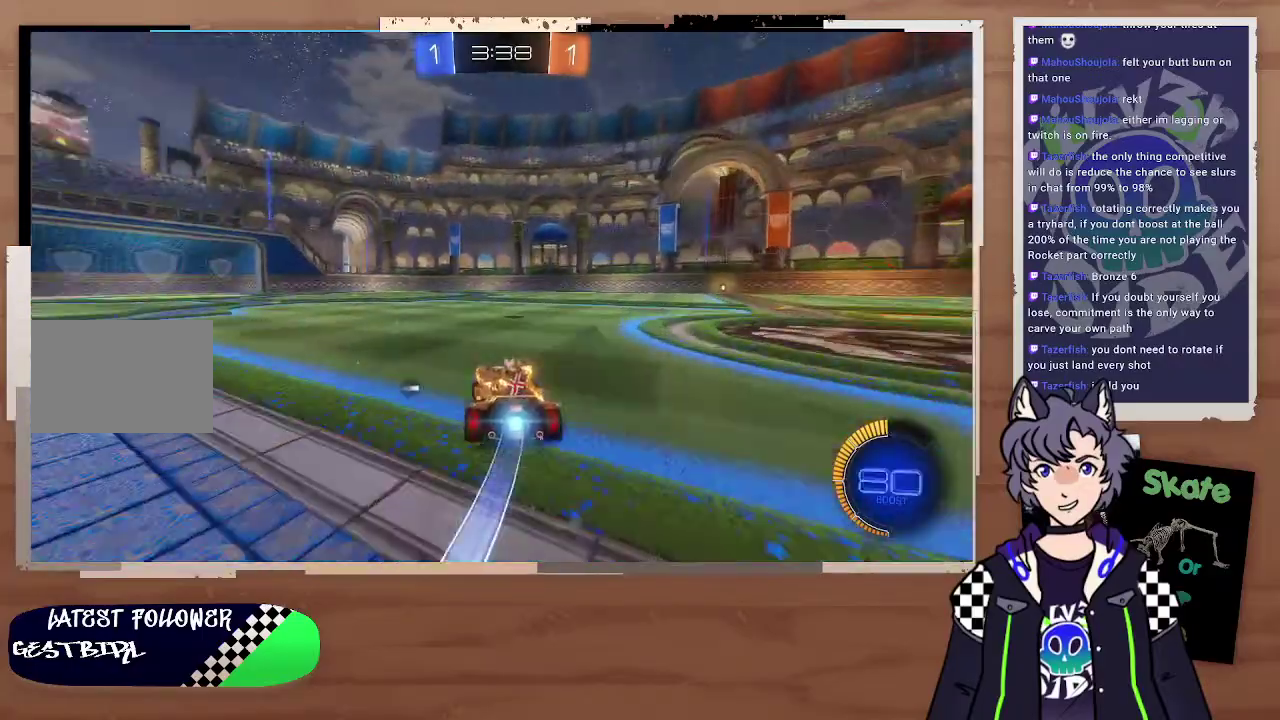
{"buttons": ["R2"], "left_stick": "center", "right_stick": "center", "events": [[133, "left_stick", "up-left"], [167, "CROSS", "down"], [233, "CROSS", "up"], [300, "CROSS", "down"], [400, "CROSS", "up"], [433, "CIRCLE", "up"], [467, "left_stick", "center"]]}
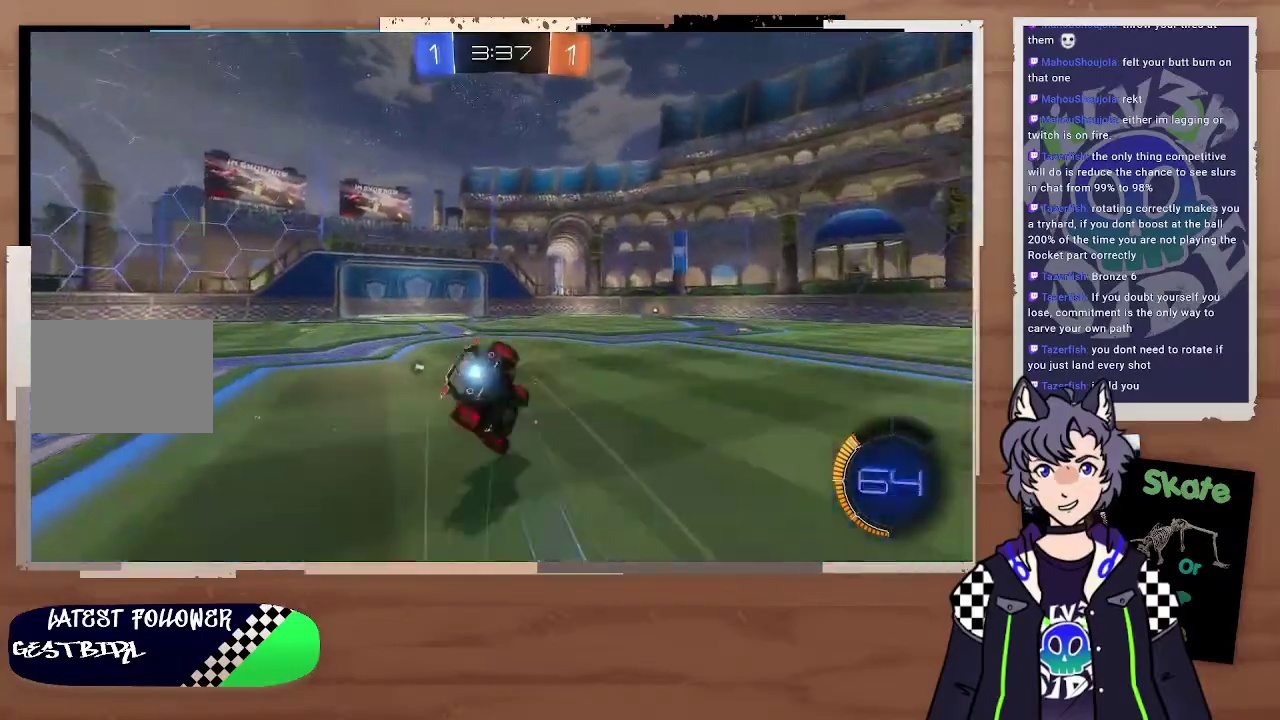
{"buttons": ["R2"], "left_stick": "center", "right_stick": "center", "events": [[33, "TRIANGLE", "down"], [167, "TRIANGLE", "up"], [167, "left_stick", "left"], [400, "left_stick", "center"]]}
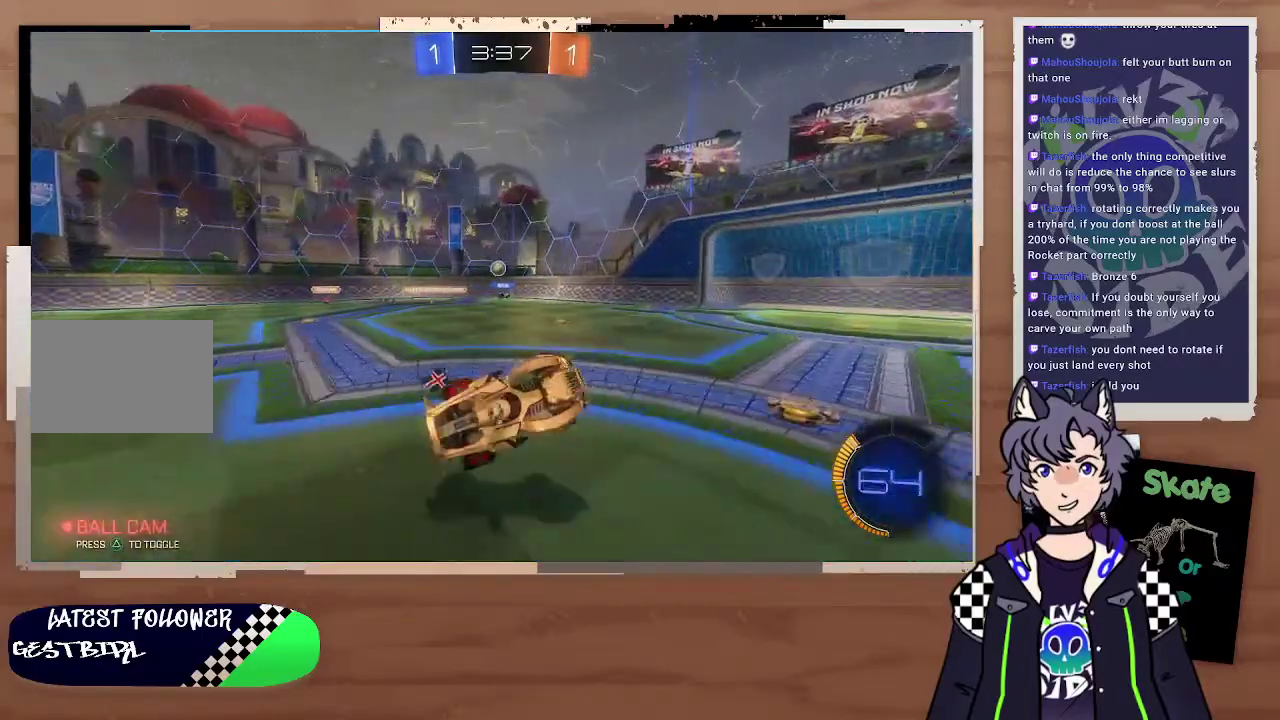
{"buttons": ["R2"], "left_stick": "right", "right_stick": "center", "events": [[200, "left_stick", "right"], [367, "left_stick", "center"], [467, "left_stick", "right"]]}
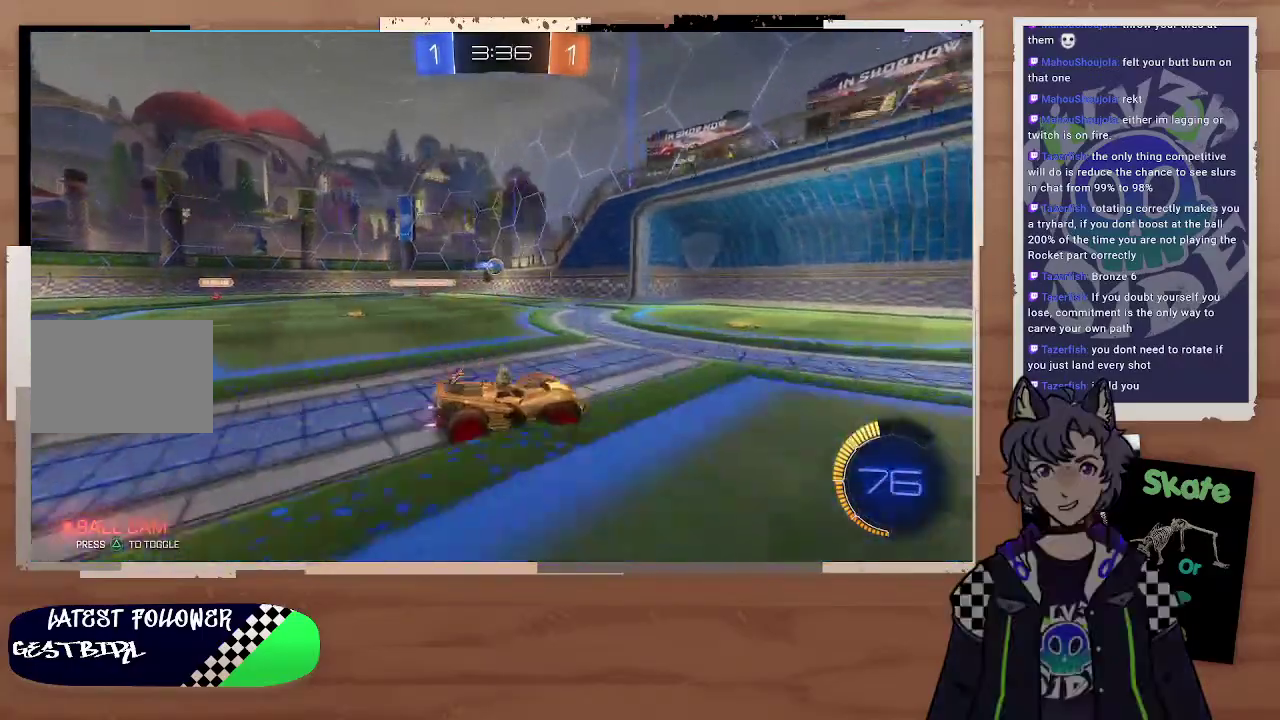
{"buttons": ["R2"], "left_stick": "left", "right_stick": "center", "events": [[133, "left_stick", "left"], [167, "R2", "up"], [200, "left_stick", "up-left"], [267, "R2", "down"], [333, "left_stick", "down-right"], [500, "left_stick", "left"]]}
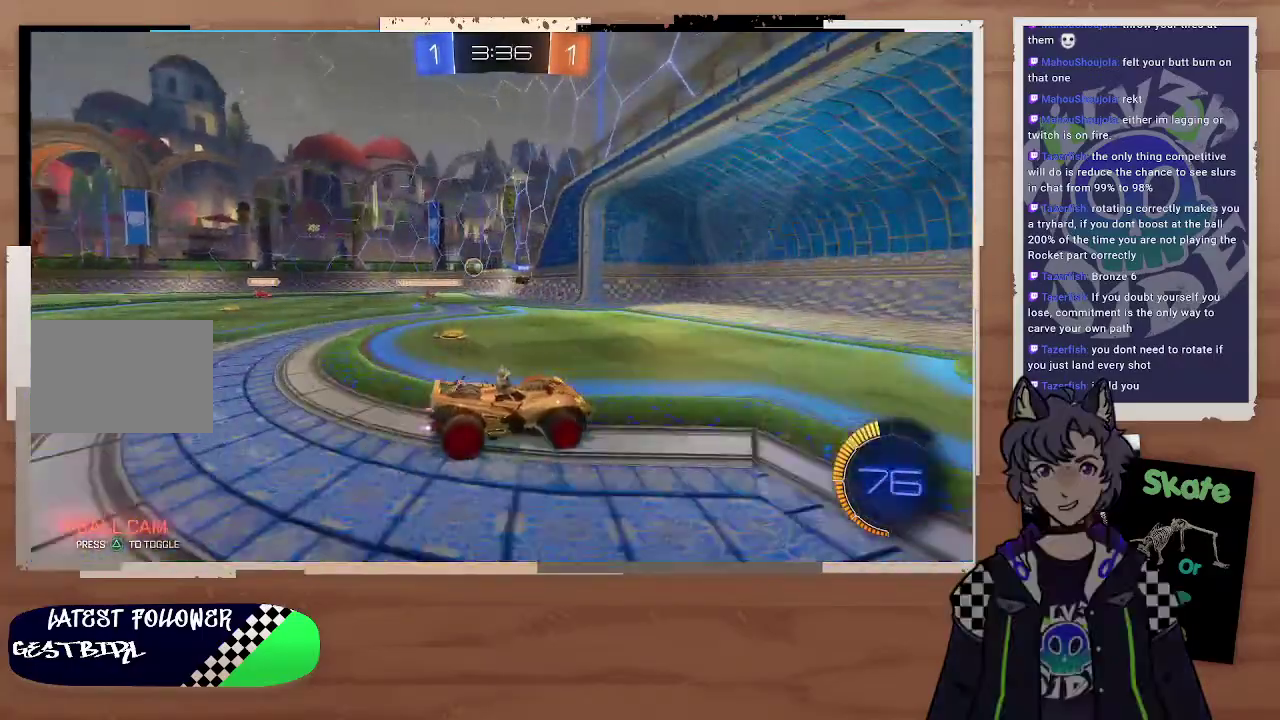
{"buttons": ["L2"], "left_stick": "center", "right_stick": "center", "events": [[367, "R2", "up"], [400, "L2", "down"], [433, "left_stick", "center"]]}
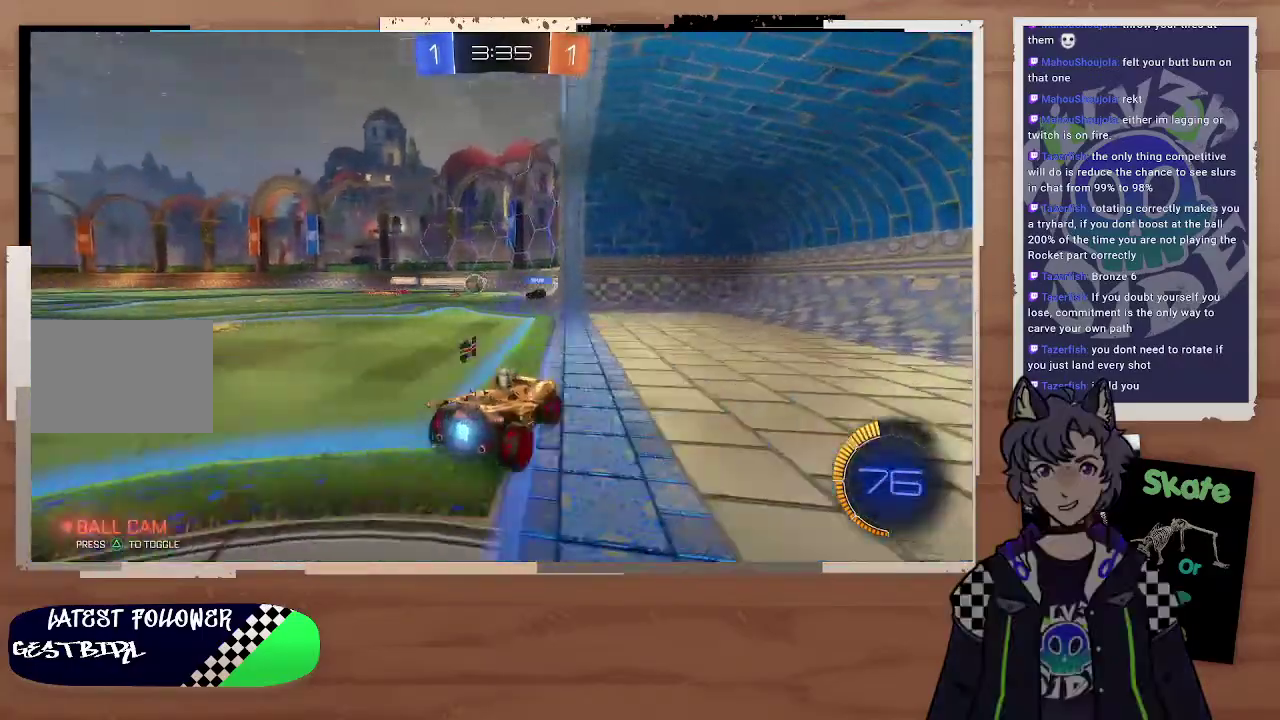
{"buttons": ["R2"], "left_stick": "center", "right_stick": "center", "events": [[200, "L2", "up"], [400, "R2", "down"]]}
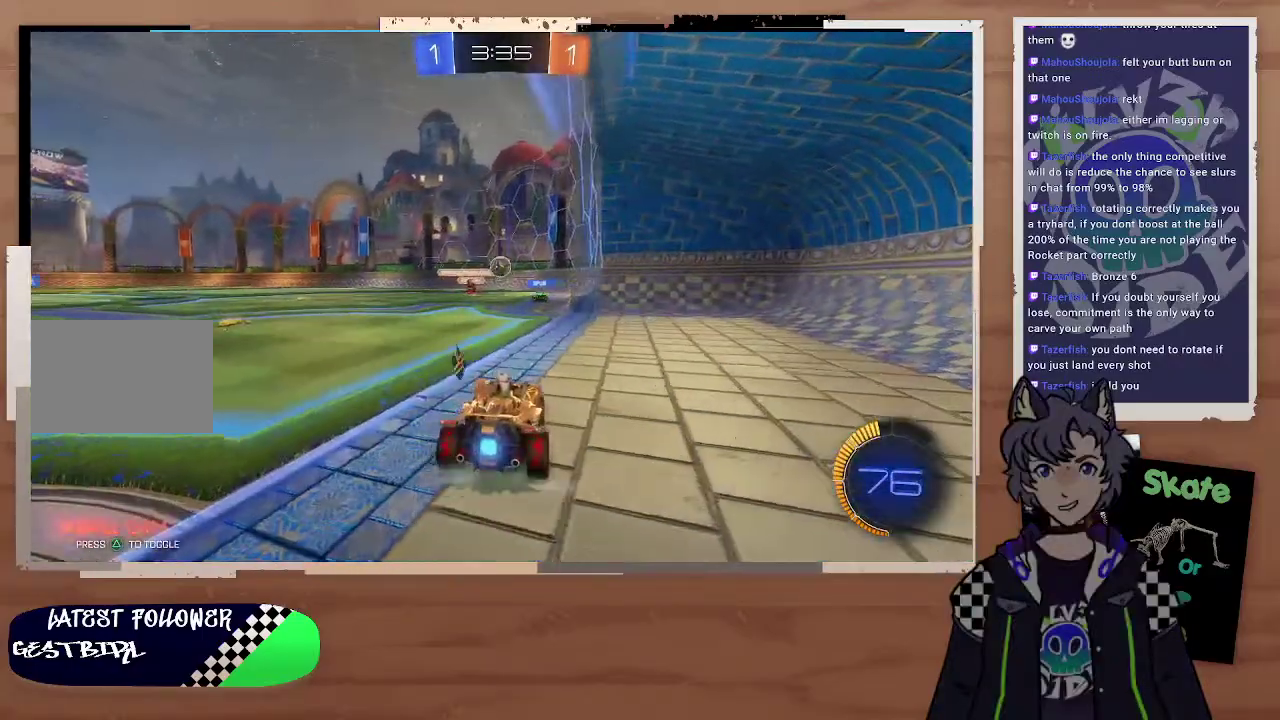
{"buttons": ["R2"], "left_stick": "center", "right_stick": "center", "events": [[67, "left_stick", "up-left"], [200, "left_stick", "right"], [400, "left_stick", "center"]]}
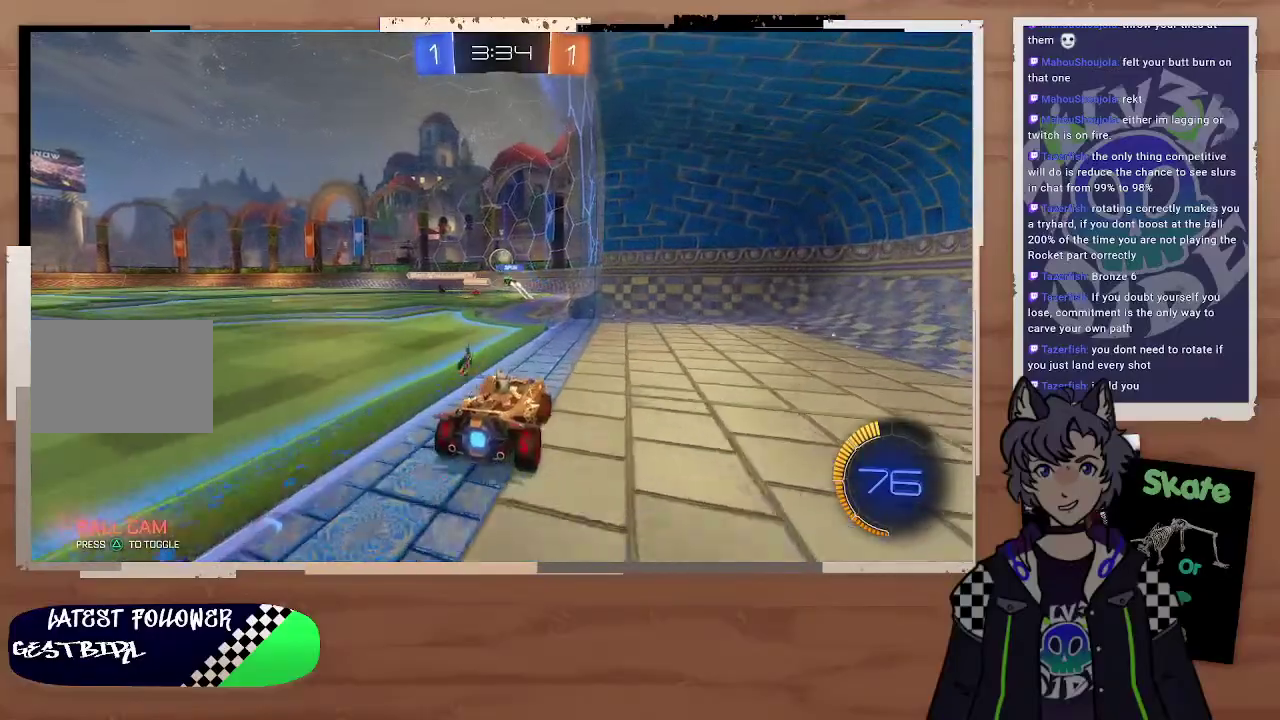
{"buttons": [], "left_stick": "left", "right_stick": "center"}
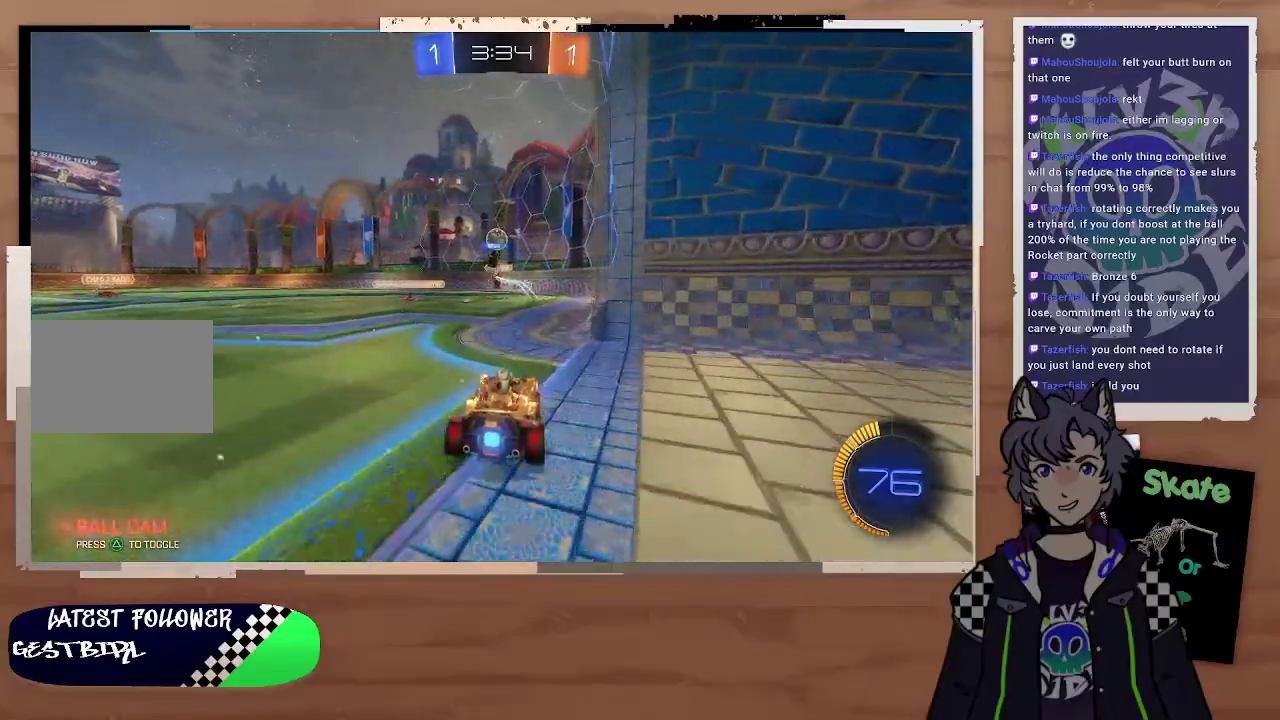
{"buttons": ["R2"], "left_stick": "center", "right_stick": "center", "events": [[100, "left_stick", "center"], [367, "left_stick", "down-right"], [500, "R2", "down"], [500, "left_stick", "center"]]}
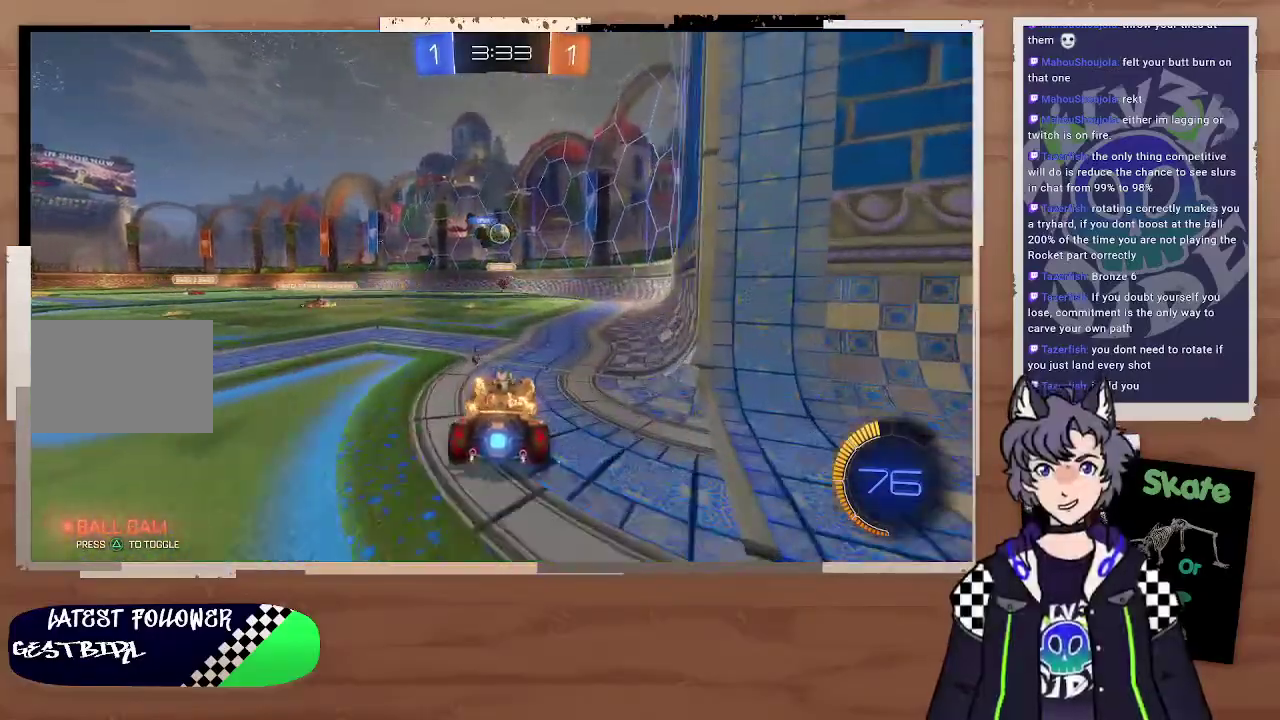
{"buttons": [], "left_stick": "center", "right_stick": "center", "events": [[133, "R2", "up"], [133, "left_stick", "down-right"], [367, "left_stick", "center"]]}
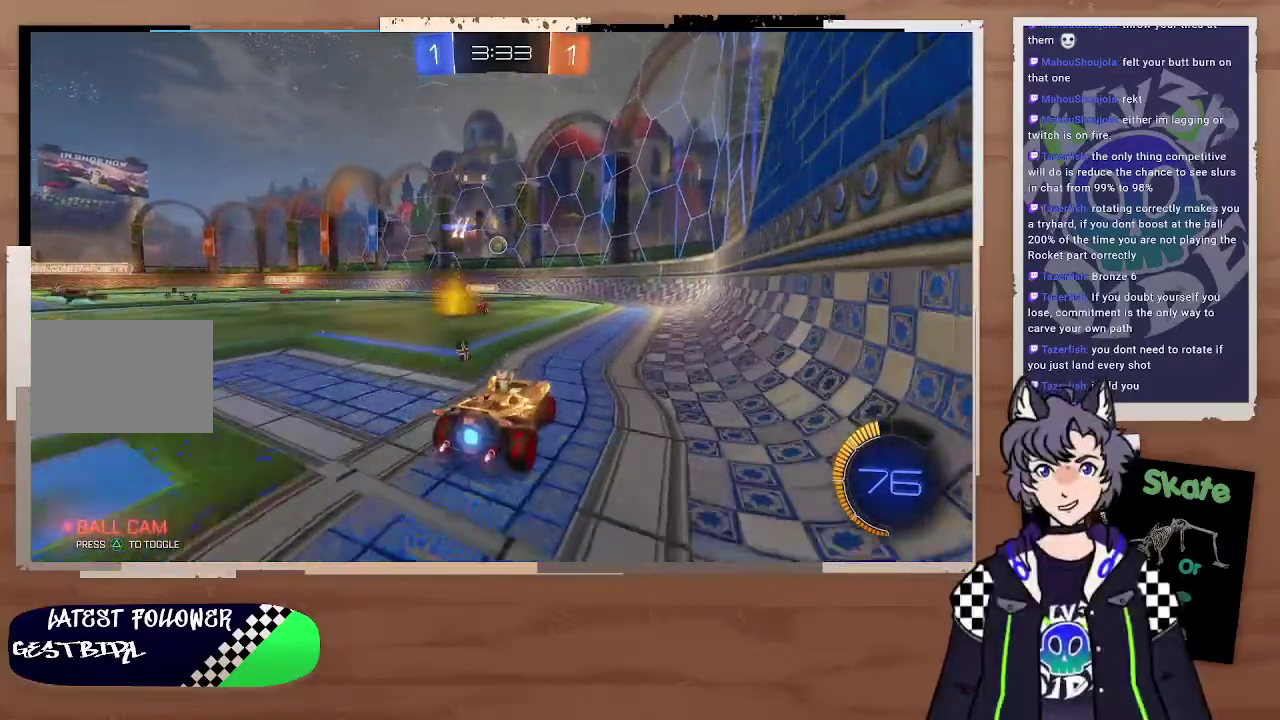
{"buttons": [], "left_stick": "down-right", "right_stick": "center", "events": [[167, "left_stick", "down-right"]]}
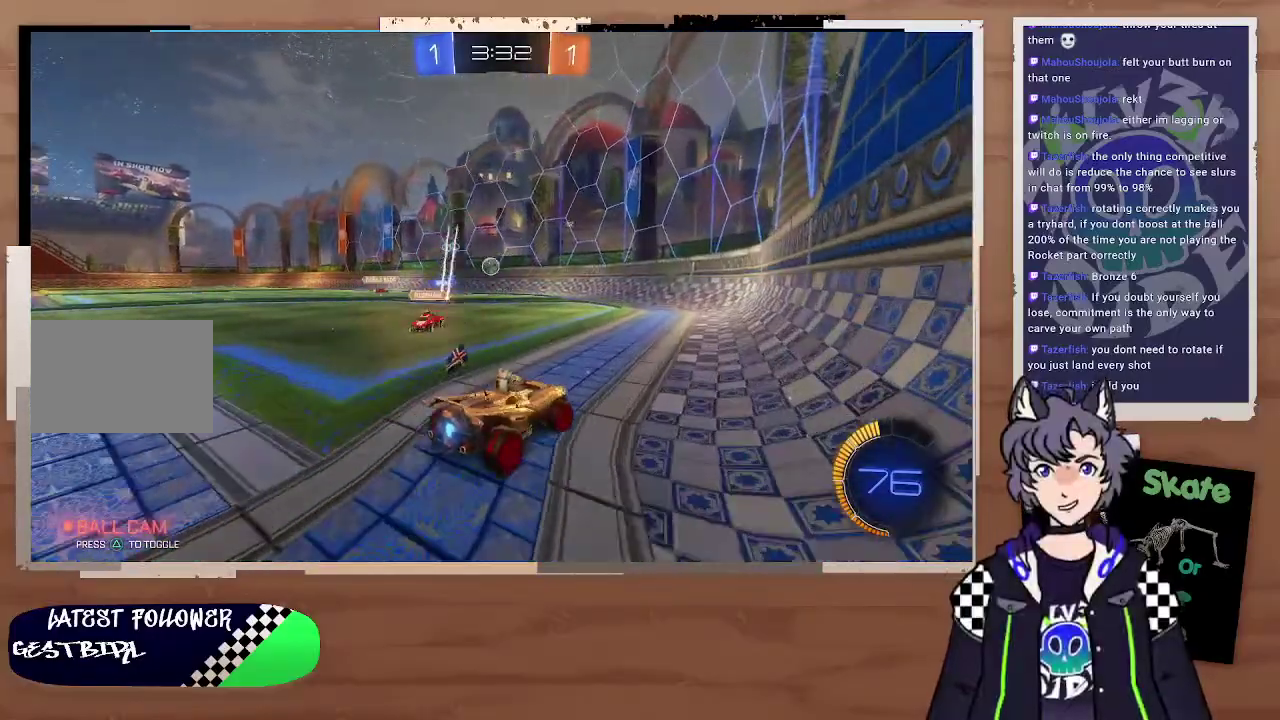
{"buttons": [], "left_stick": "center", "right_stick": "center", "events": [[67, "left_stick", "center"], [200, "R2", "down"], [367, "R2", "up"]]}
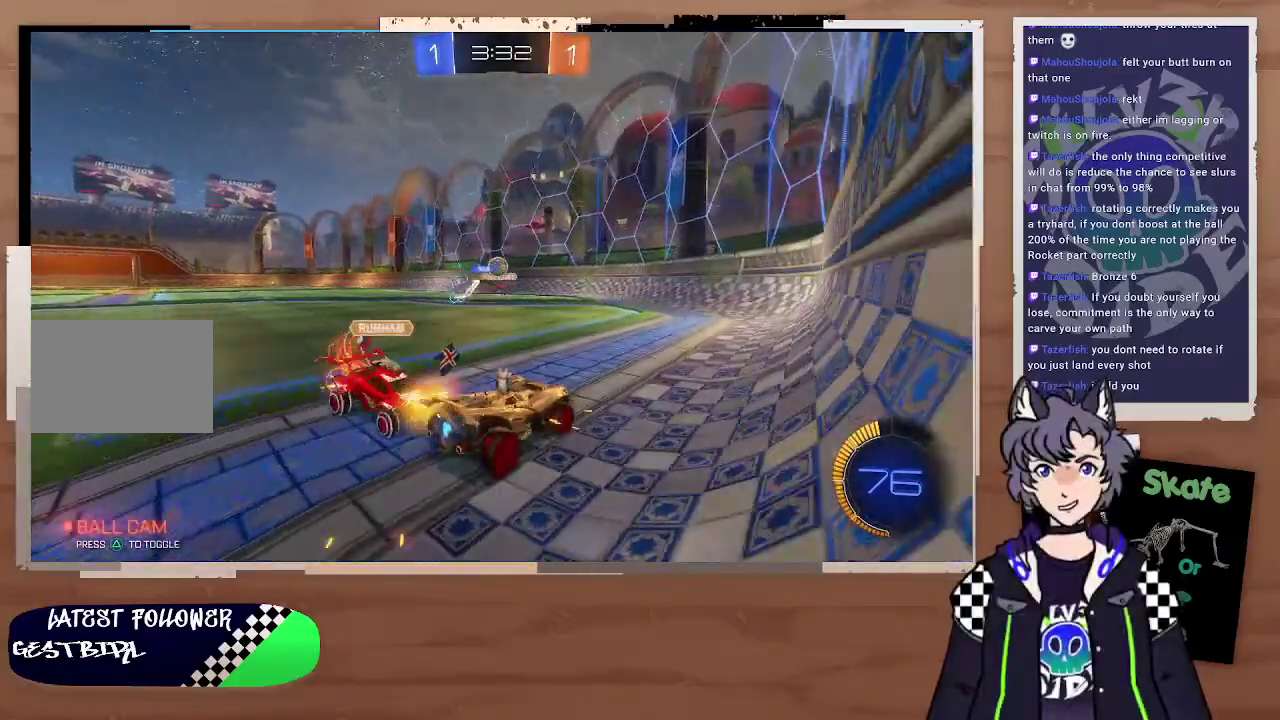
{"buttons": ["R2"], "left_stick": "right", "right_stick": "center", "events": [[267, "left_stick", "right"], [300, "R2", "down"]]}
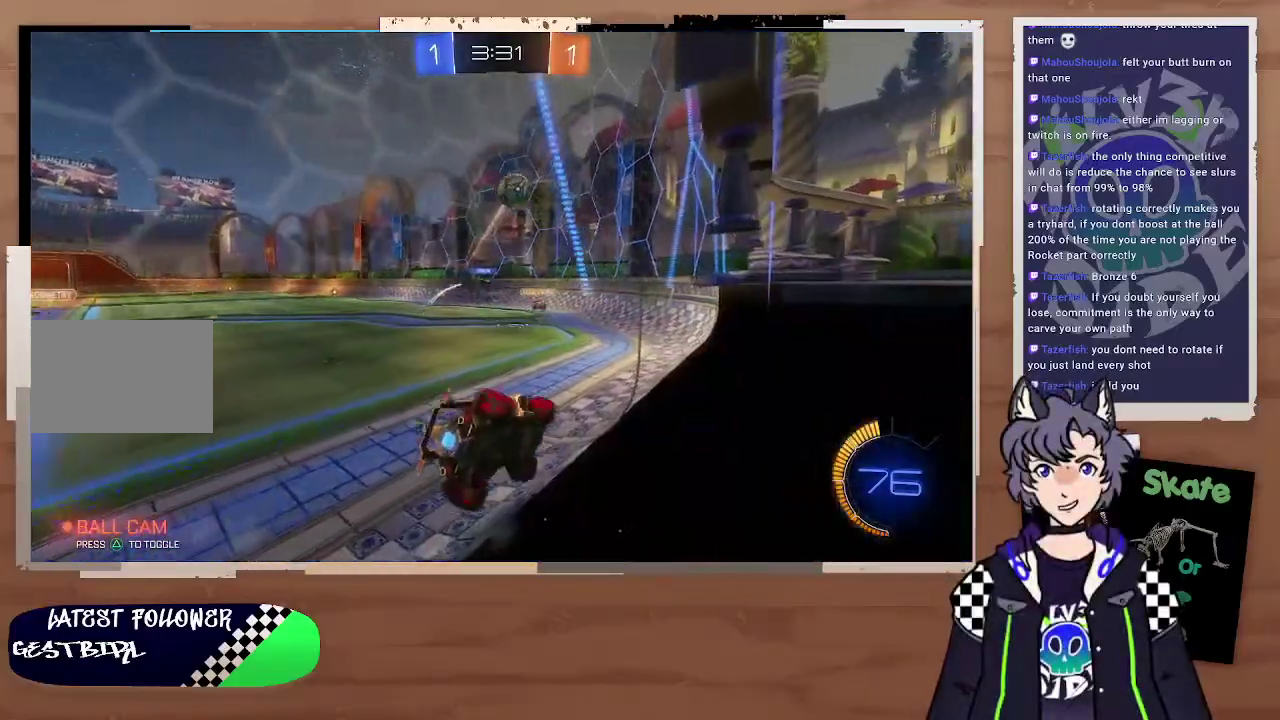
{"buttons": [], "left_stick": "left", "right_stick": "center", "events": [[33, "left_stick", "down-right"], [100, "left_stick", "left"], [367, "R2", "up"]]}